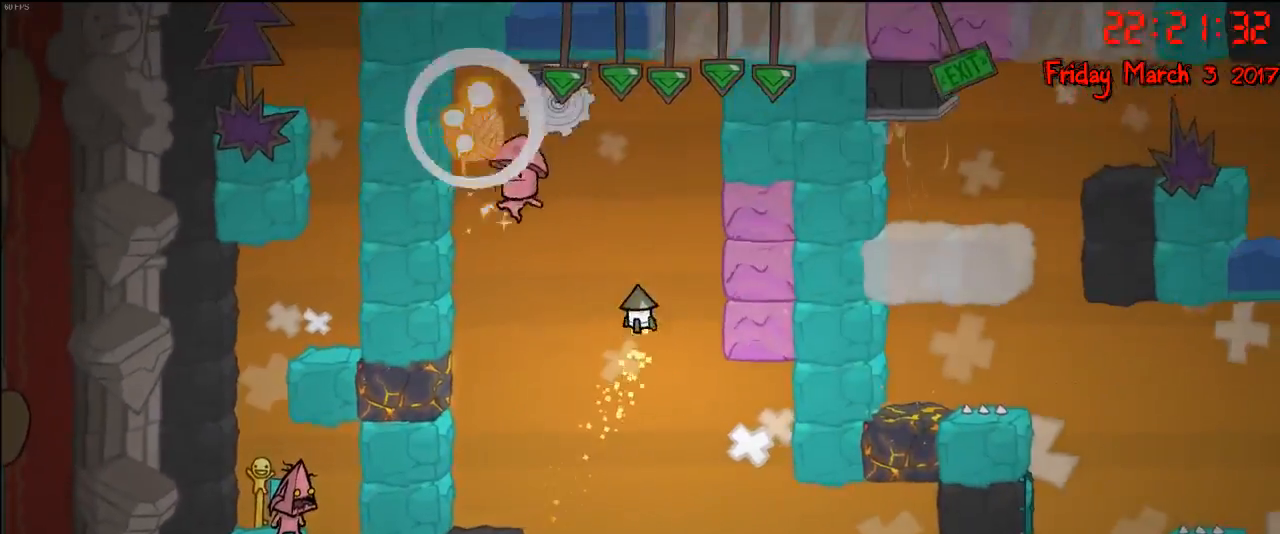
Gameplay with a controller (Xbox layout); each line is a JSON object with the inputs held at the frame after it. "events" lists button and stick changes between this image and that frame as [ms after this image, input, new state], when the widget could be followed in between.
{"buttons": [], "left_stick": "right", "right_stick": "center", "events": [[400, "left_stick", "right"]]}
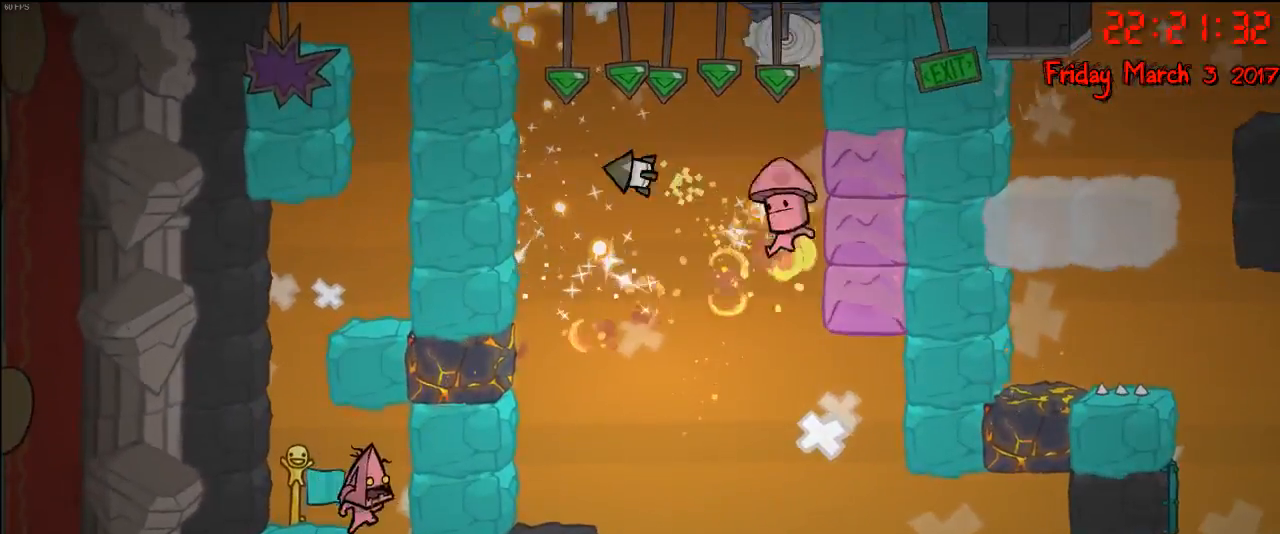
{"buttons": [], "left_stick": "left", "right_stick": "center", "events": [[183, "left_stick", "center"], [350, "left_stick", "left"]]}
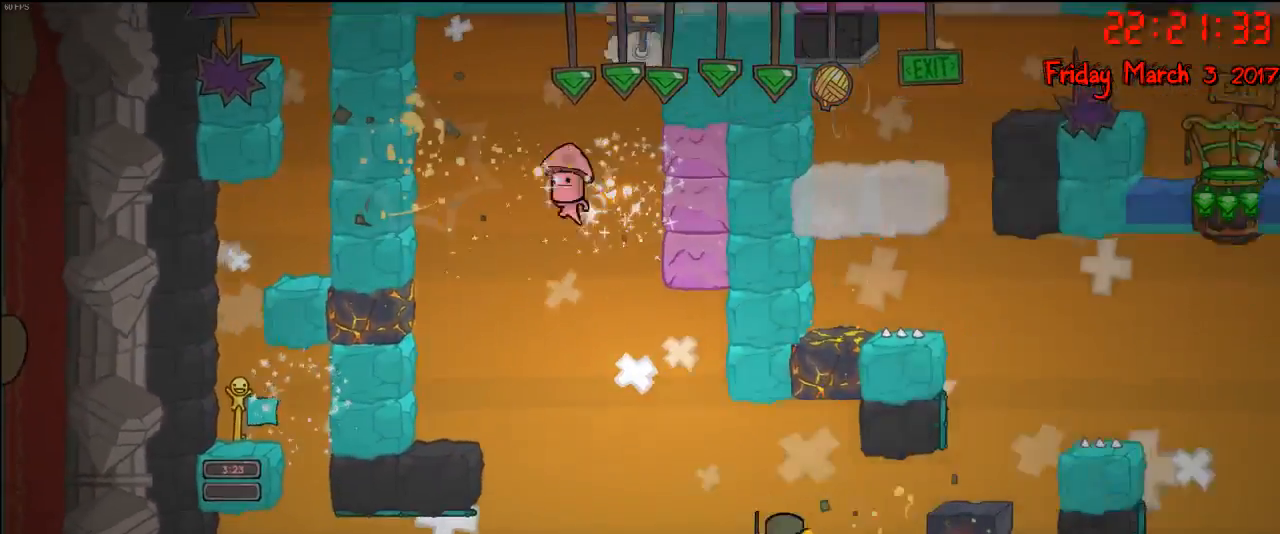
{"buttons": ["R2"], "left_stick": "up-left", "right_stick": "center", "events": [[33, "A", "down"], [183, "left_stick", "up-left"], [200, "A", "up"], [233, "R2", "down"]]}
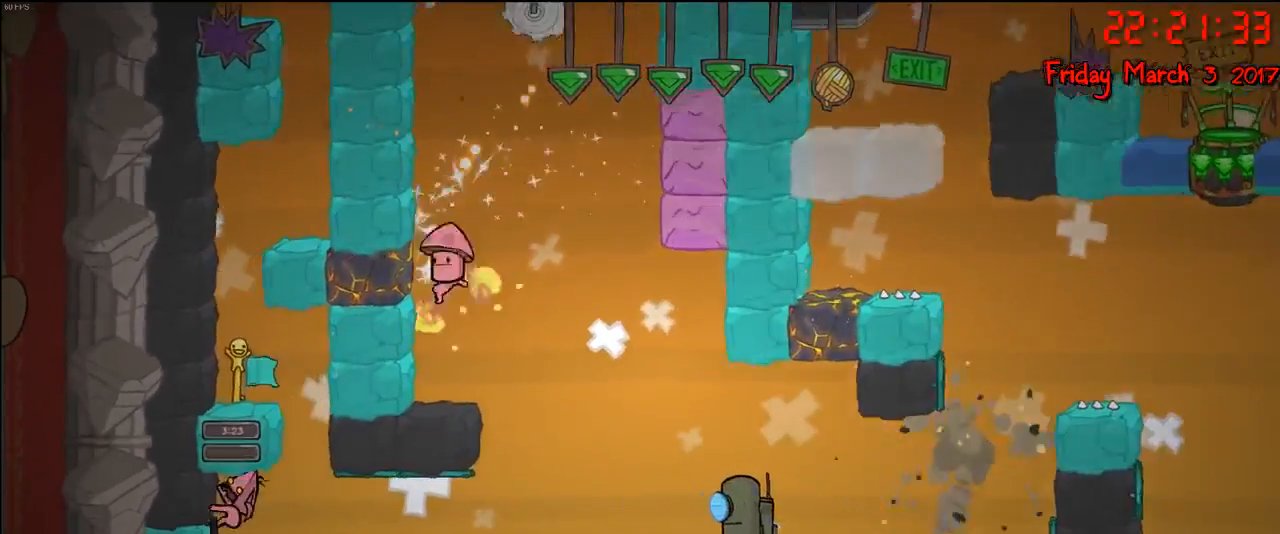
{"buttons": ["R2"], "left_stick": "center", "right_stick": "center", "events": [[83, "left_stick", "down-left"], [133, "left_stick", "down"], [367, "left_stick", "center"]]}
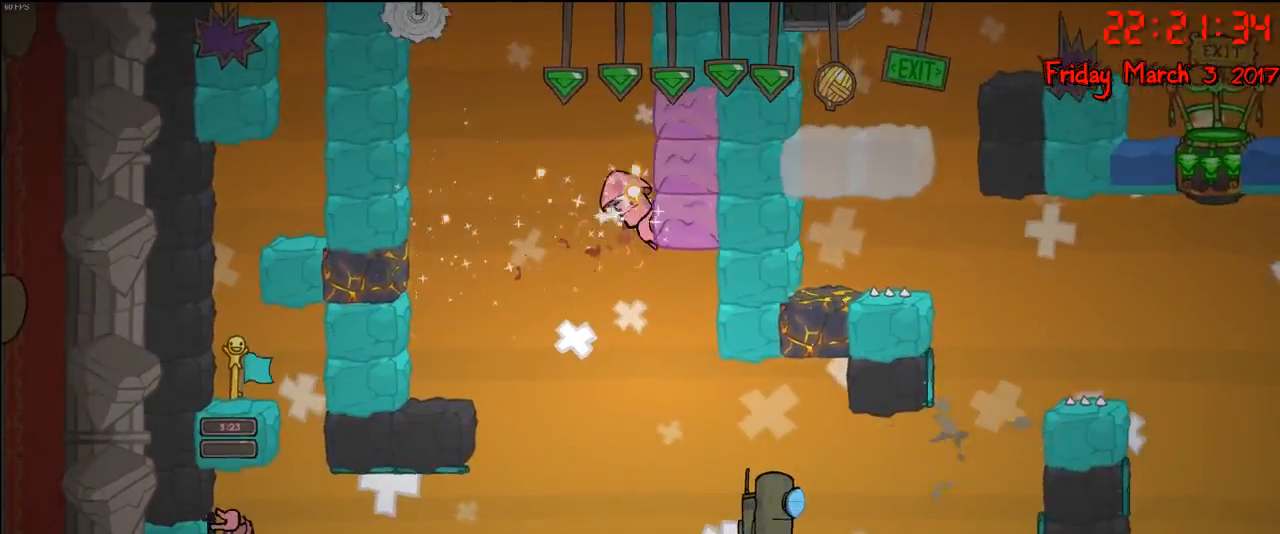
{"buttons": ["A"], "left_stick": "up-right", "right_stick": "center", "events": [[83, "left_stick", "right"], [183, "A", "down"], [183, "R2", "up"], [333, "A", "up"], [433, "A", "down"], [467, "left_stick", "up-right"]]}
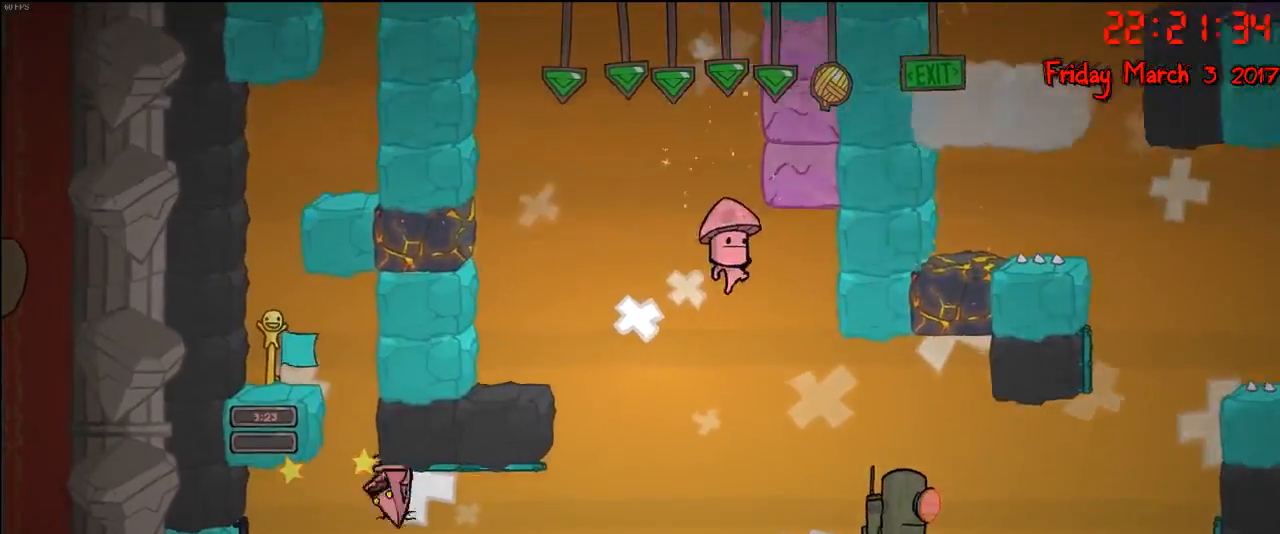
{"buttons": ["R2"], "left_stick": "up-right", "right_stick": "center", "events": [[17, "A", "up"], [17, "R2", "down"]]}
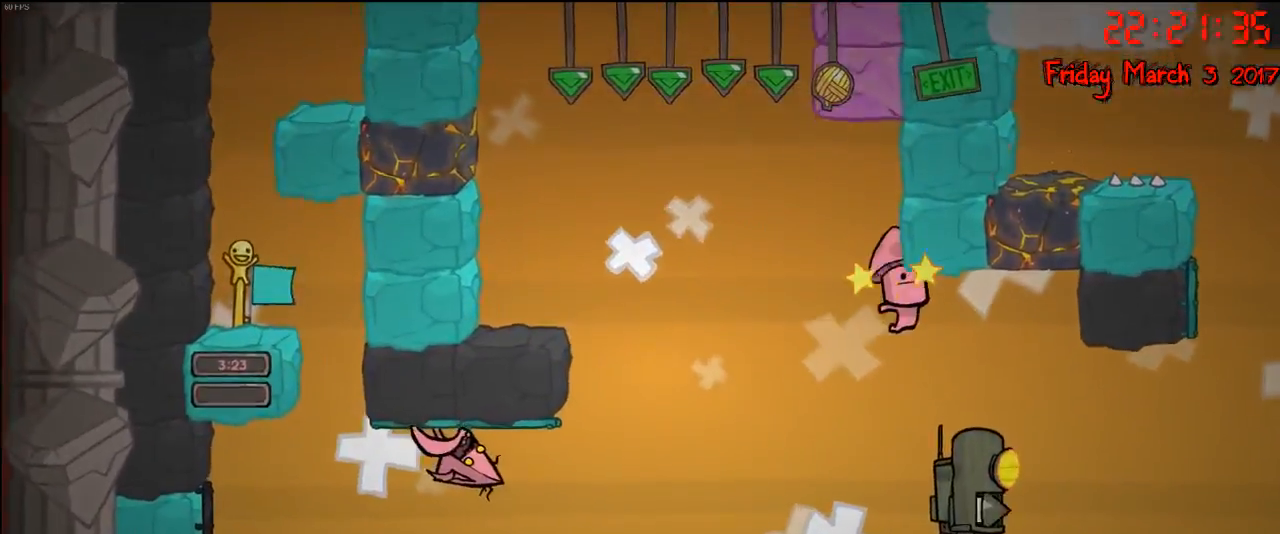
{"buttons": ["R2"], "left_stick": "right", "right_stick": "center", "events": [[267, "left_stick", "right"]]}
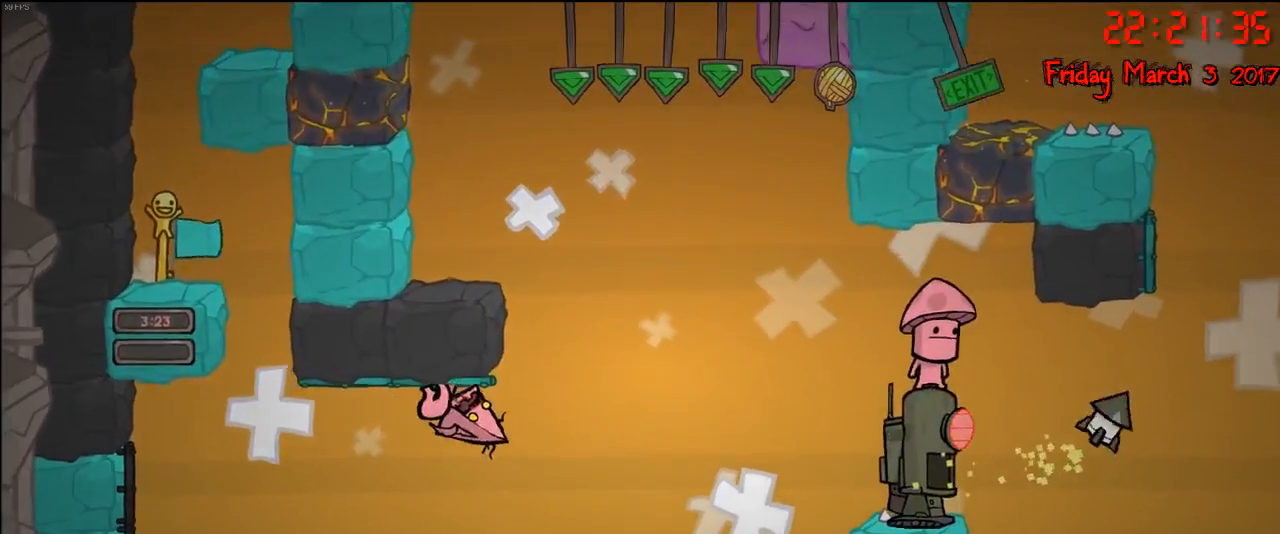
{"buttons": [], "left_stick": "center", "right_stick": "center", "events": [[17, "A", "down"], [33, "R2", "up"], [133, "A", "up"], [350, "left_stick", "center"]]}
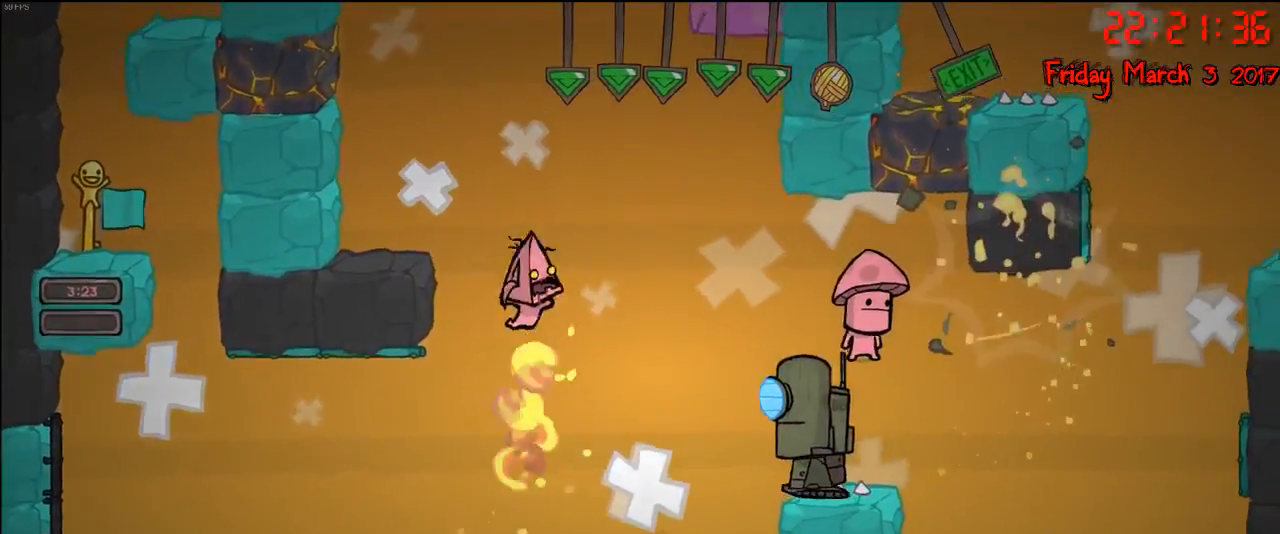
{"buttons": ["A"], "left_stick": "right", "right_stick": "center", "events": [[17, "left_stick", "right"], [400, "A", "down"]]}
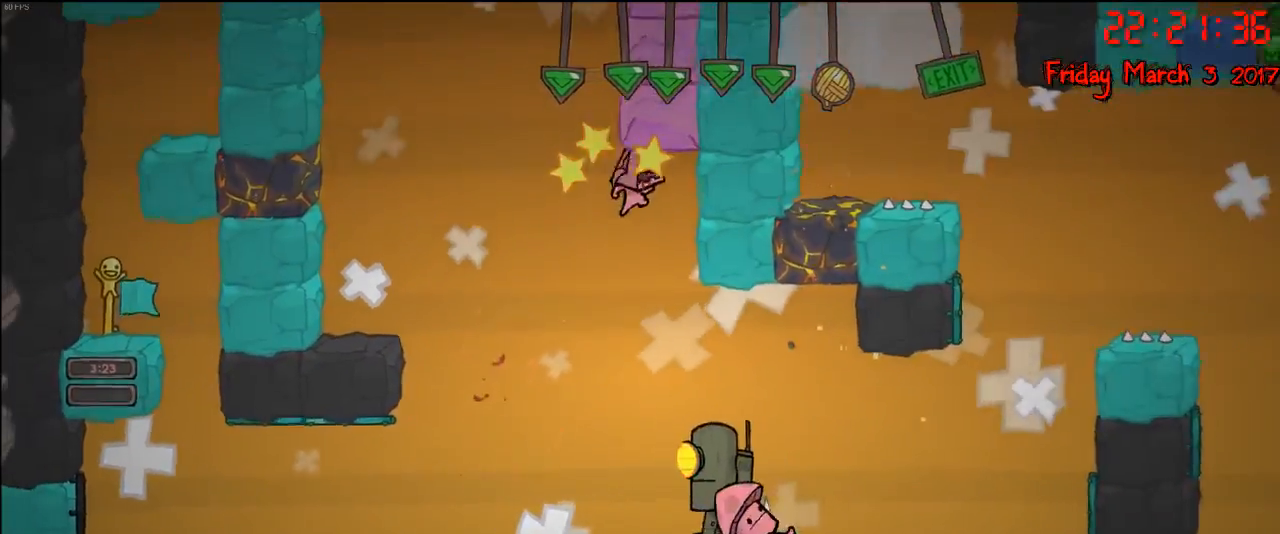
{"buttons": [], "left_stick": "right", "right_stick": "center", "events": [[50, "A", "up"]]}
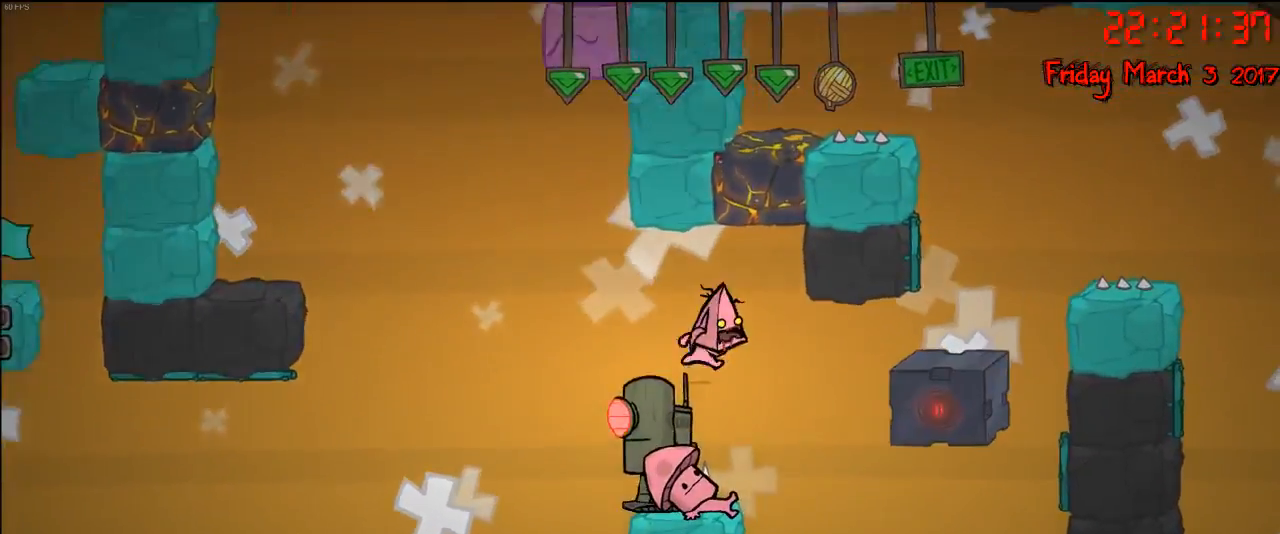
{"buttons": ["A"], "left_stick": "left", "right_stick": "center", "events": [[283, "left_stick", "left"], [483, "A", "down"]]}
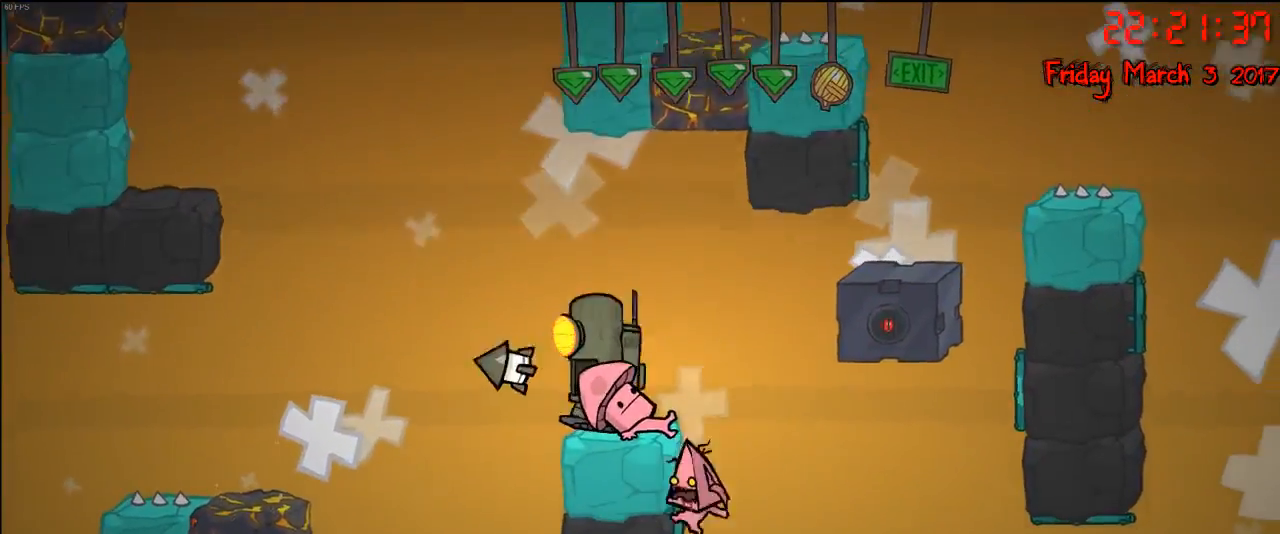
{"buttons": ["R2"], "left_stick": "left", "right_stick": "center", "events": [[117, "A", "up"], [233, "left_stick", "center"], [400, "R2", "down"], [450, "left_stick", "left"]]}
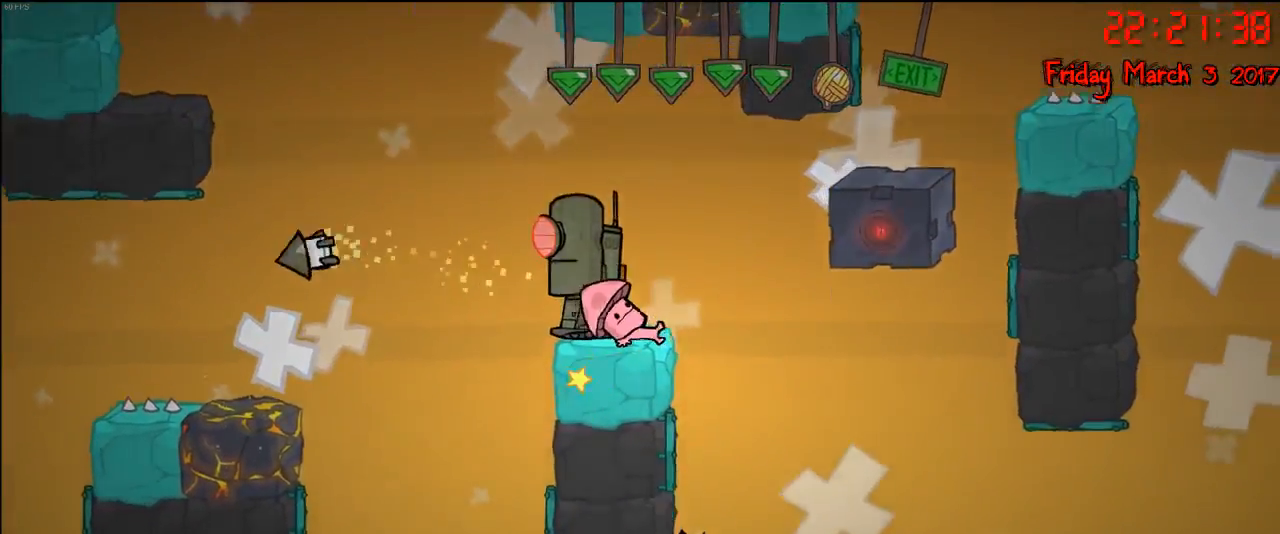
{"buttons": [], "left_stick": "up-right", "right_stick": "center", "events": [[33, "left_stick", "up-left"], [317, "A", "down"], [317, "left_stick", "up-right"], [350, "R2", "up"], [500, "A", "up"]]}
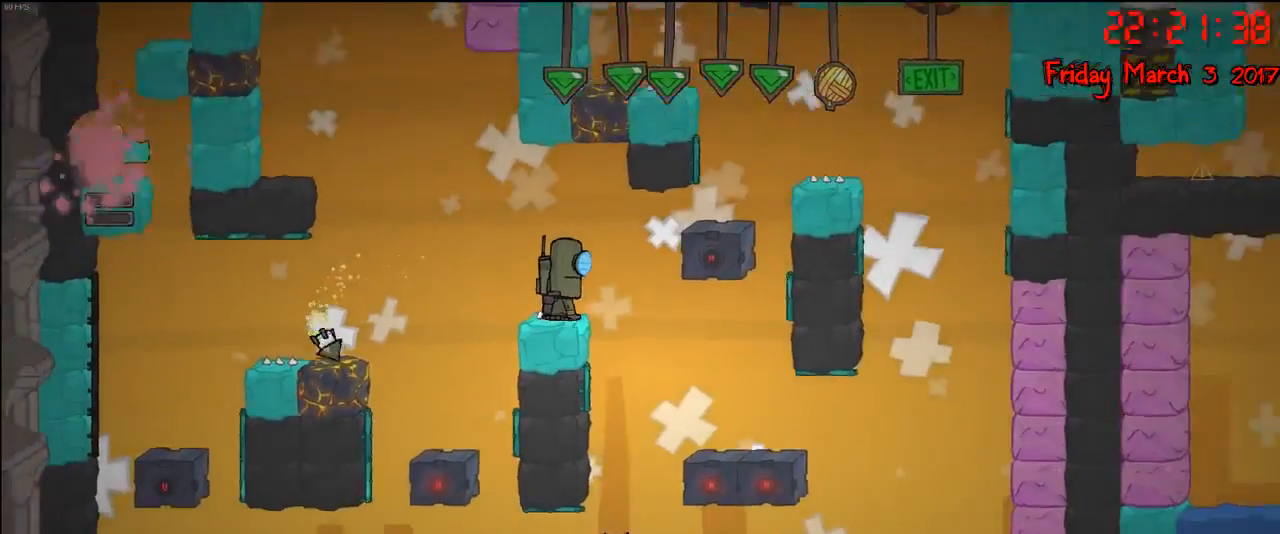
{"buttons": ["R2"], "left_stick": "up-right", "right_stick": "center", "events": [[117, "A", "down"], [317, "A", "up"], [400, "left_stick", "up-left"], [450, "R2", "down"], [483, "left_stick", "up-right"]]}
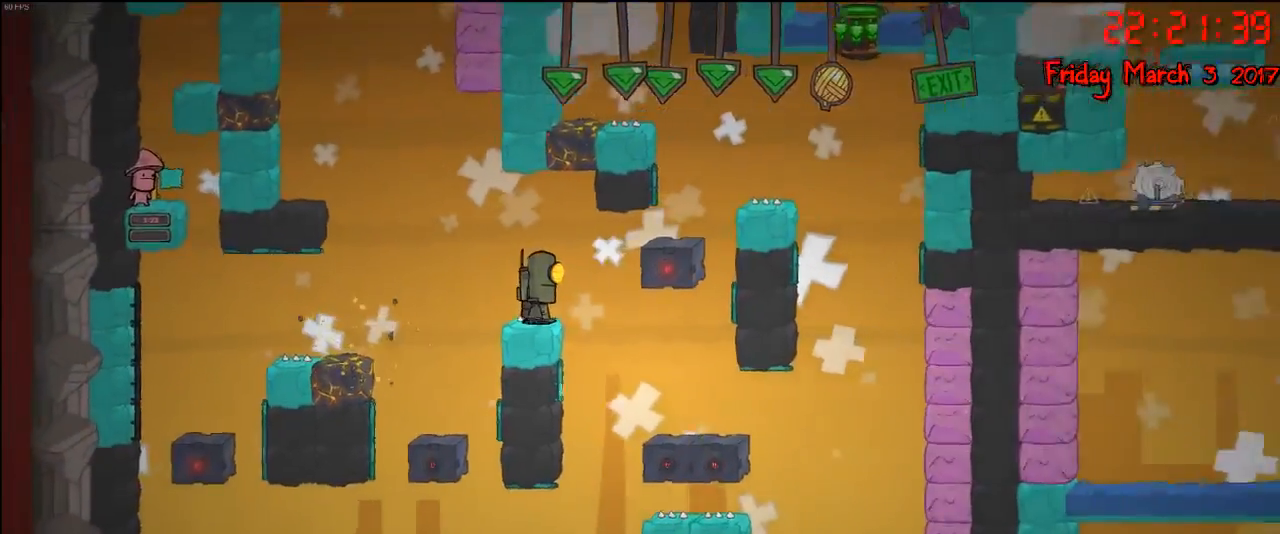
{"buttons": [], "left_stick": "right", "right_stick": "center", "events": [[300, "R2", "up"], [483, "left_stick", "right"]]}
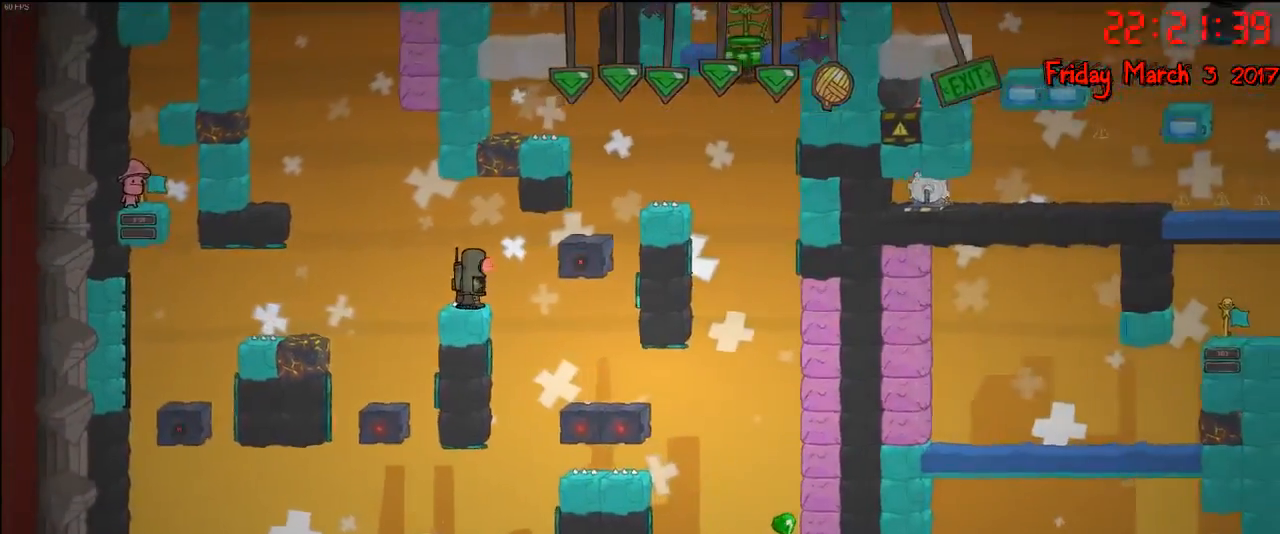
{"buttons": ["A"], "left_stick": "right", "right_stick": "center", "events": [[417, "A", "down"]]}
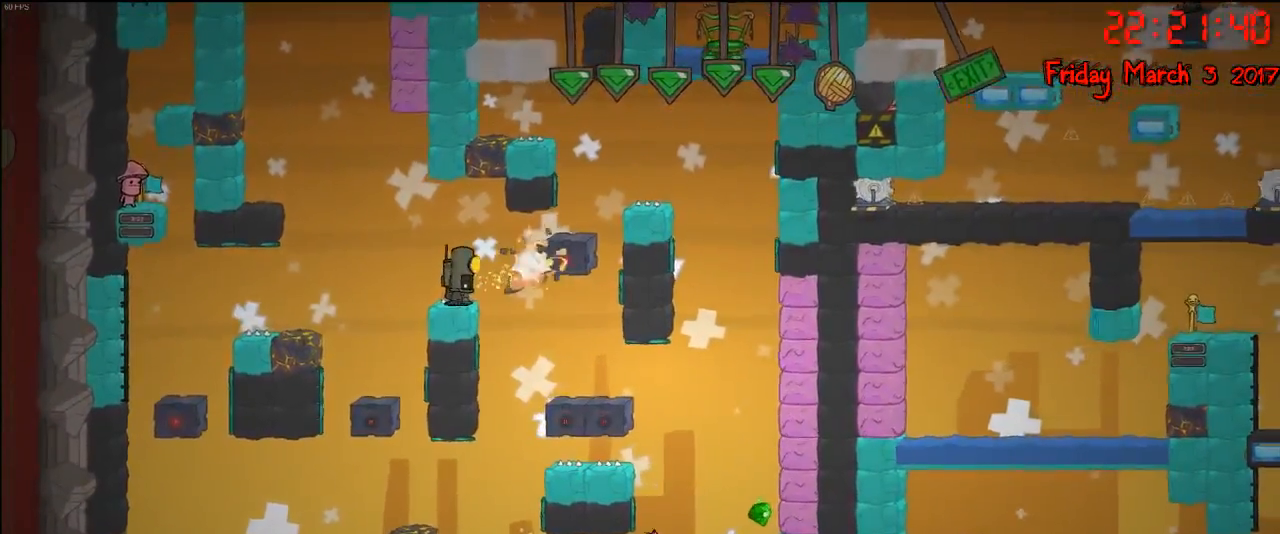
{"buttons": ["A"], "left_stick": "right", "right_stick": "center", "events": [[100, "A", "up"], [283, "A", "down"]]}
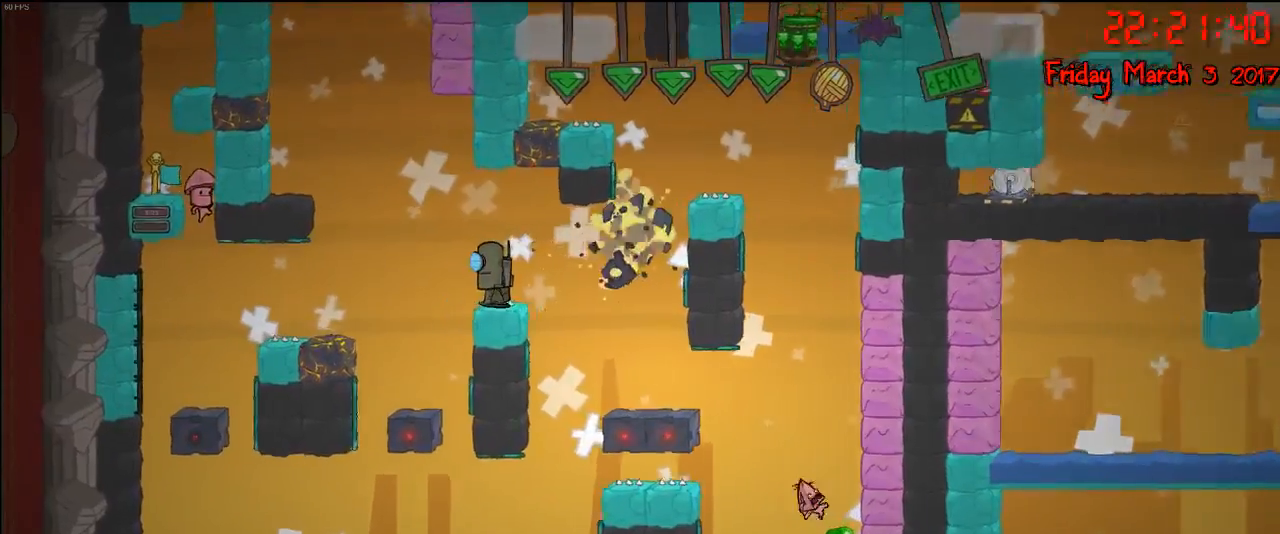
{"buttons": ["A"], "left_stick": "up-right", "right_stick": "center", "events": [[33, "A", "up"], [400, "A", "down"], [483, "left_stick", "up-right"]]}
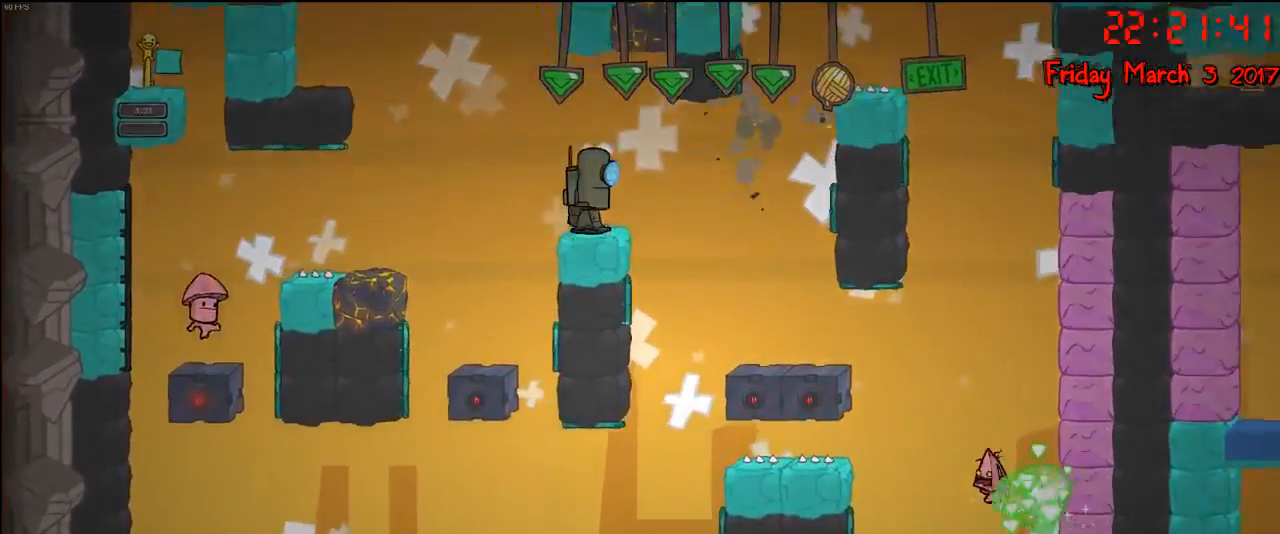
{"buttons": [], "left_stick": "up-right", "right_stick": "center", "events": [[100, "A", "up"], [183, "A", "down"], [400, "A", "up"]]}
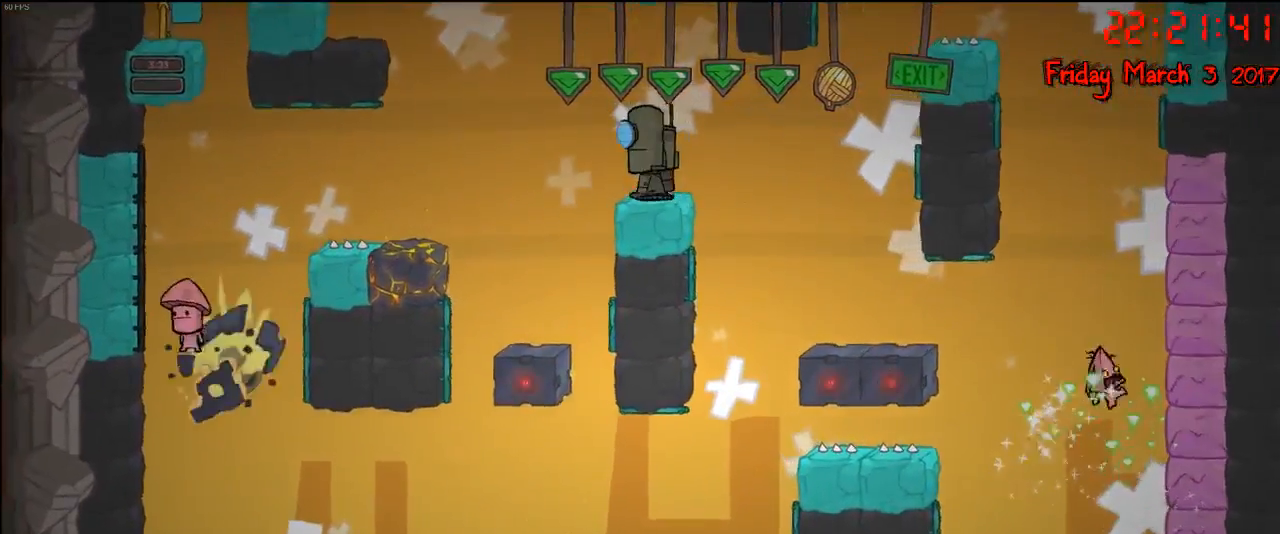
{"buttons": [], "left_stick": "up-right", "right_stick": "center", "events": [[217, "A", "down"], [433, "A", "up"]]}
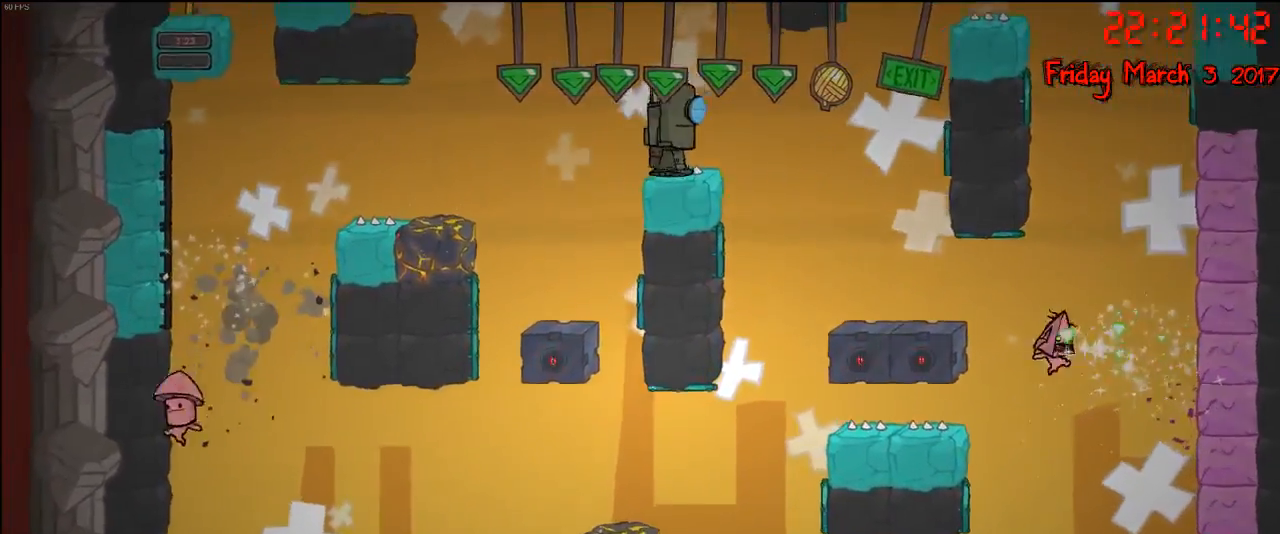
{"buttons": [], "left_stick": "up-right", "right_stick": "center", "events": [[33, "A", "down"], [300, "A", "up"]]}
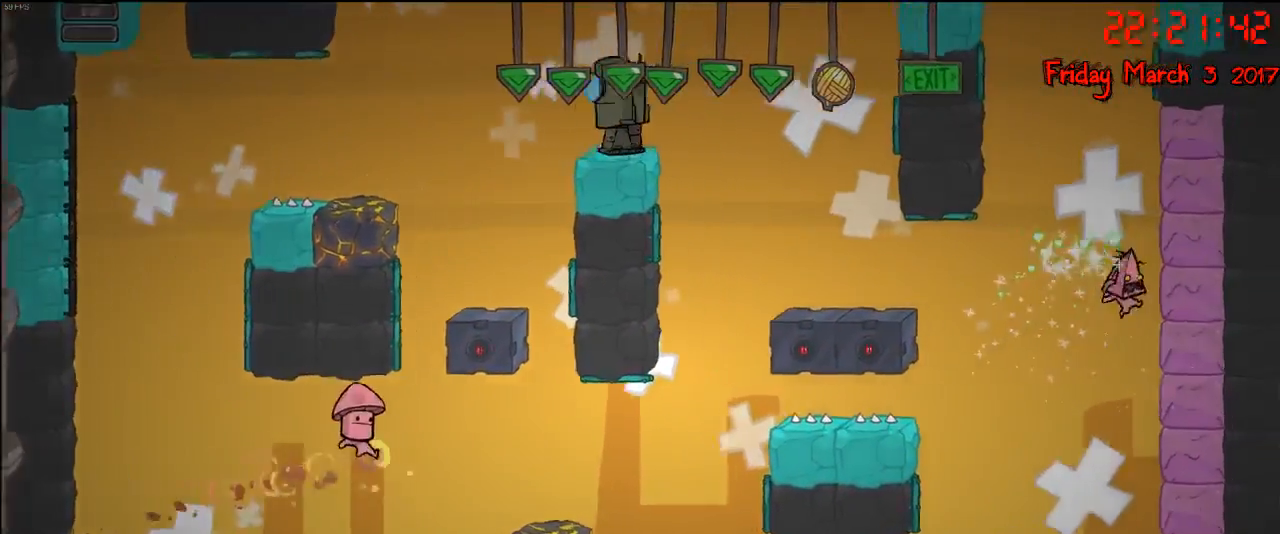
{"buttons": ["A"], "left_stick": "up-right", "right_stick": "center", "events": [[67, "A", "down"], [283, "A", "up"], [400, "A", "down"]]}
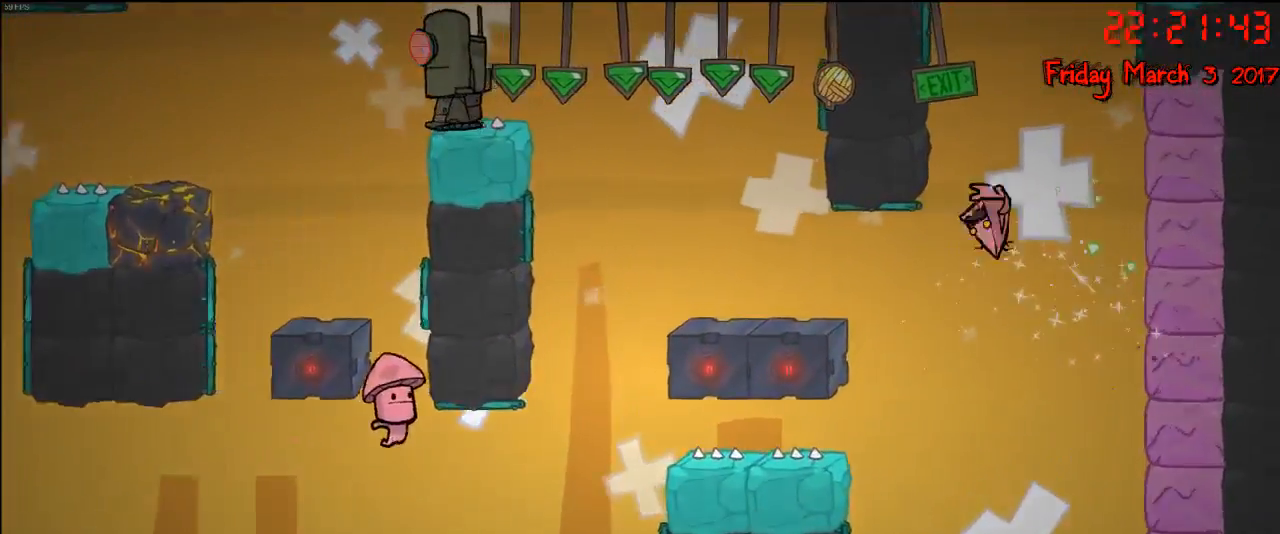
{"buttons": ["A"], "left_stick": "up-right", "right_stick": "center", "events": [[133, "A", "up"], [433, "A", "down"]]}
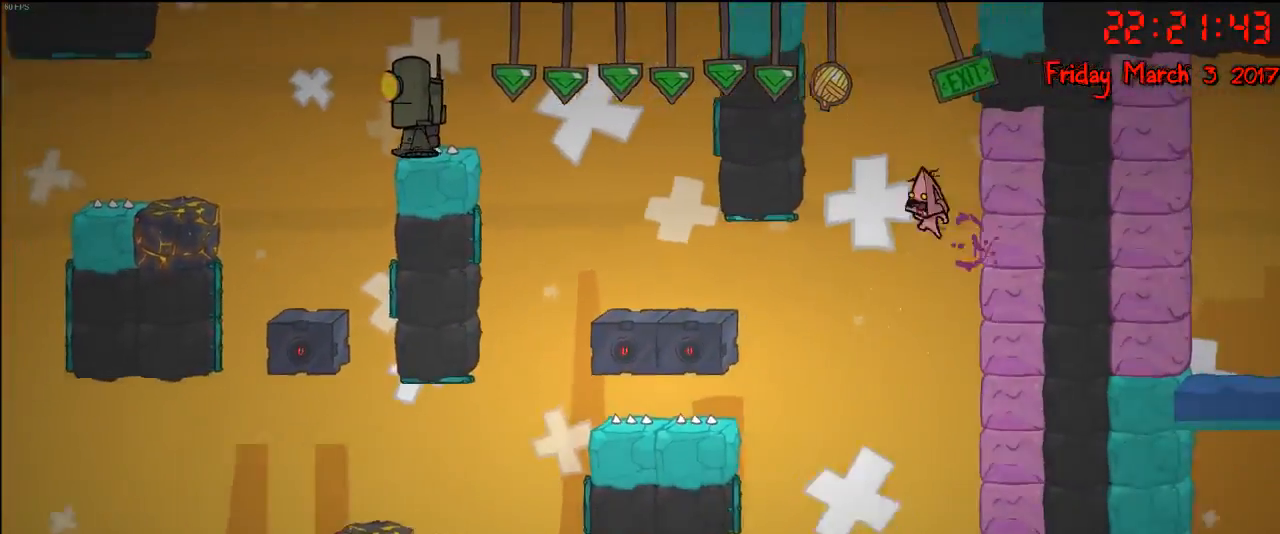
{"buttons": [], "left_stick": "up-right", "right_stick": "center", "events": [[133, "A", "up"], [233, "A", "down"], [450, "A", "up"]]}
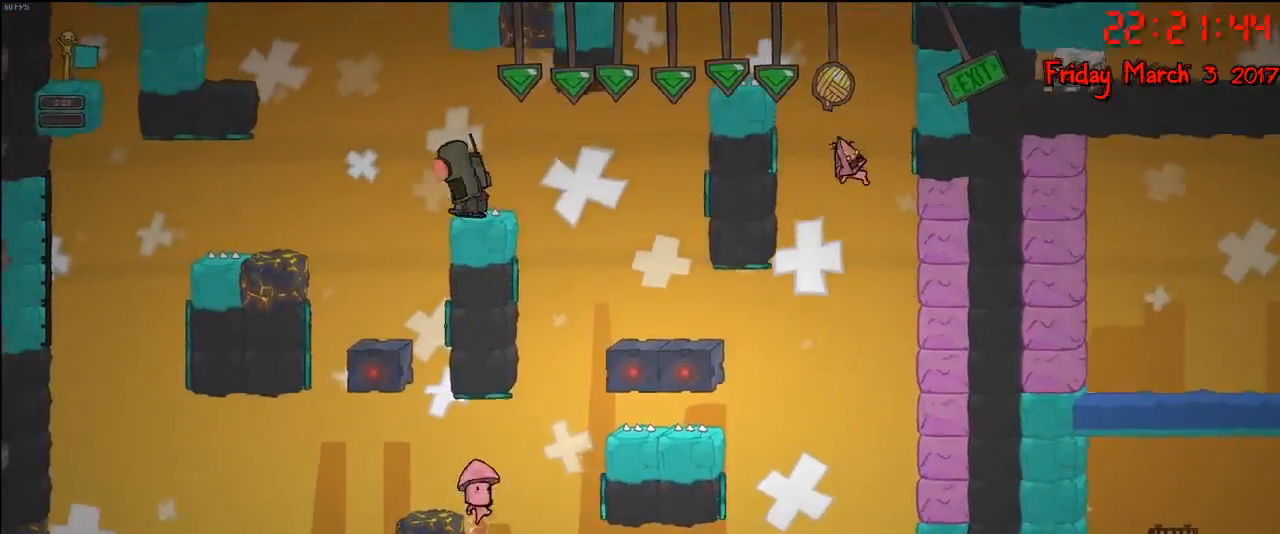
{"buttons": [], "left_stick": "up-left", "right_stick": "center", "events": [[333, "A", "down"], [500, "A", "up"], [500, "left_stick", "up-left"]]}
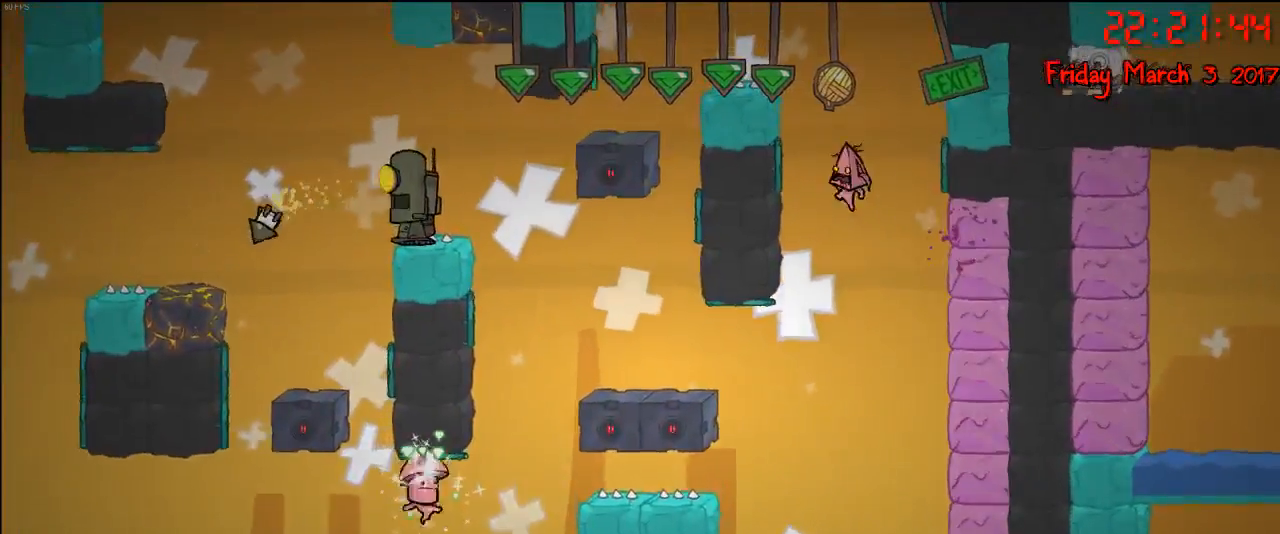
{"buttons": [], "left_stick": "up-left", "right_stick": "center", "events": [[100, "A", "down"], [200, "A", "up"], [250, "left_stick", "up-right"], [467, "left_stick", "up-left"]]}
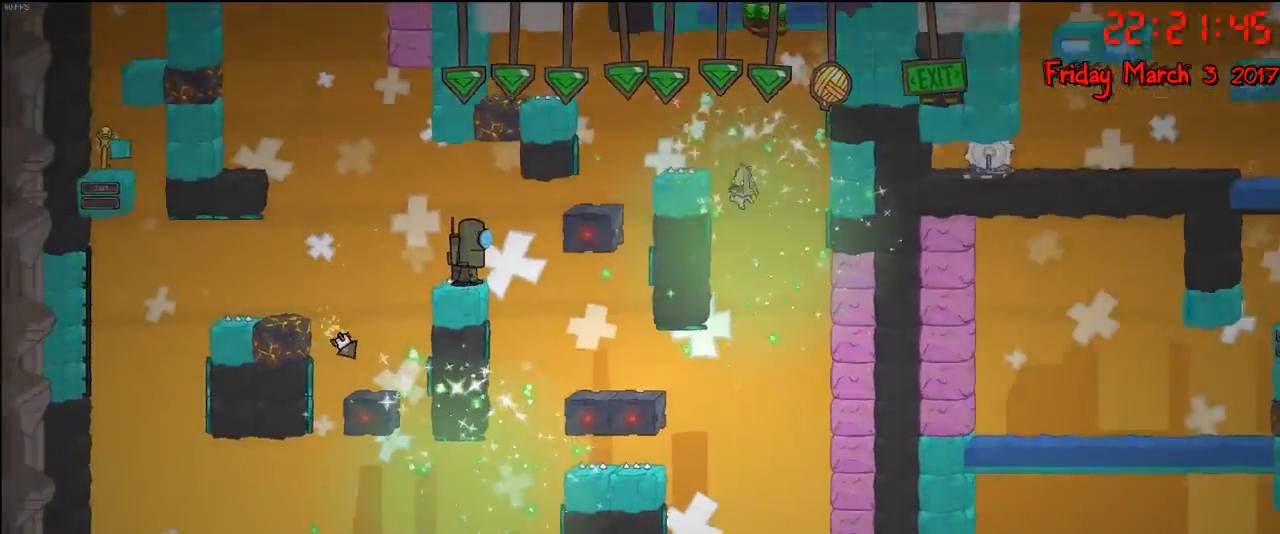
{"buttons": ["R2"], "left_stick": "up-left", "right_stick": "center", "events": [[100, "R2", "down"]]}
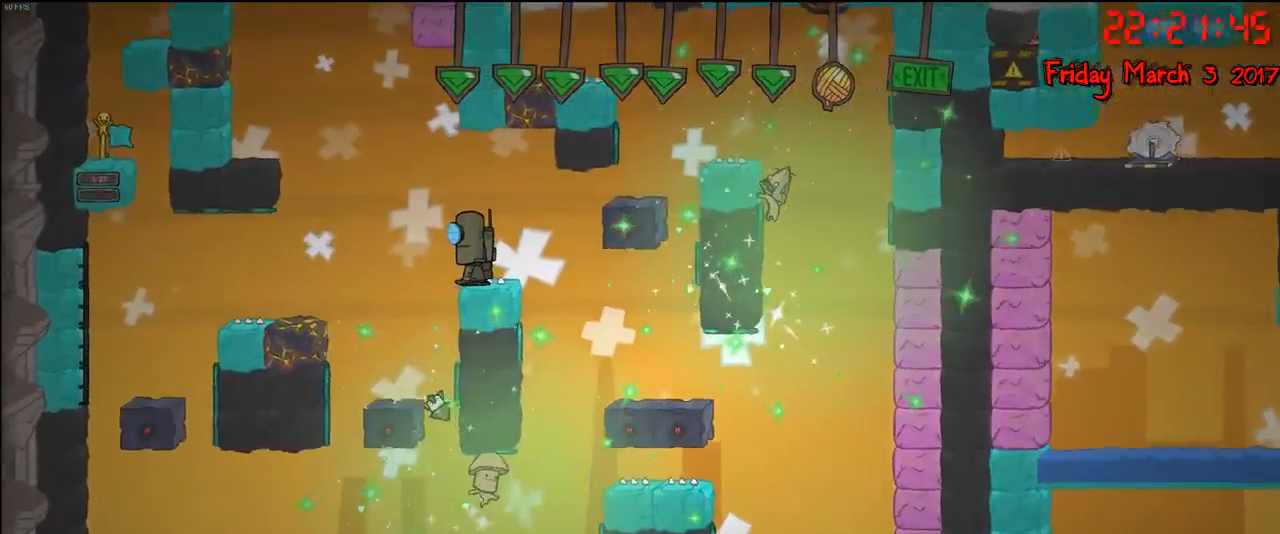
{"buttons": ["R2"], "left_stick": "center", "right_stick": "center", "events": [[33, "left_stick", "center"]]}
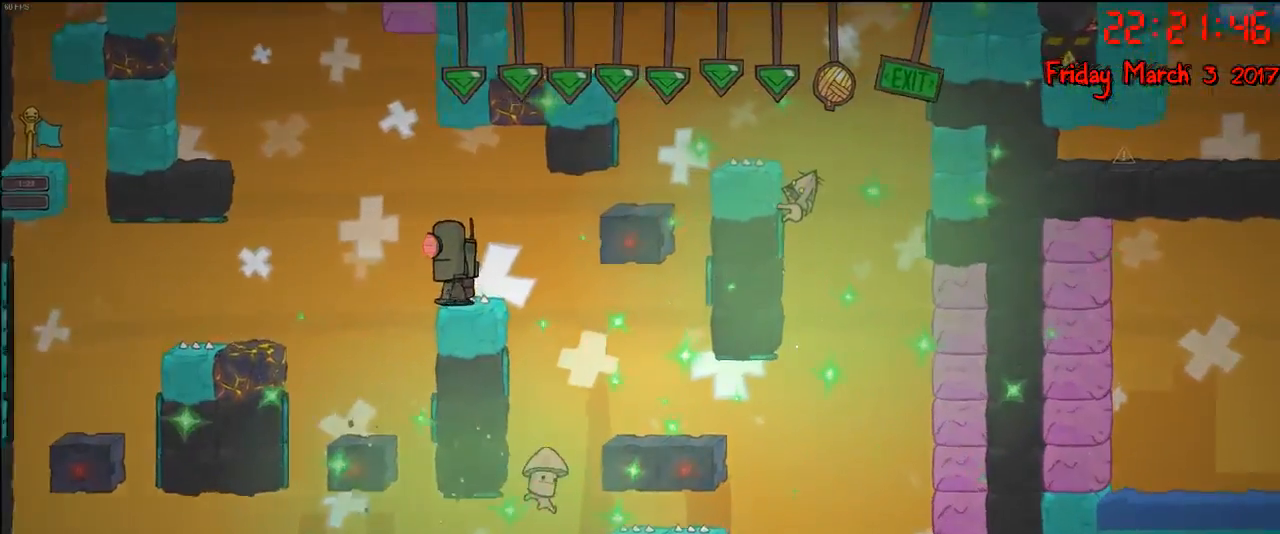
{"buttons": ["R2"], "left_stick": "center", "right_stick": "center", "events": []}
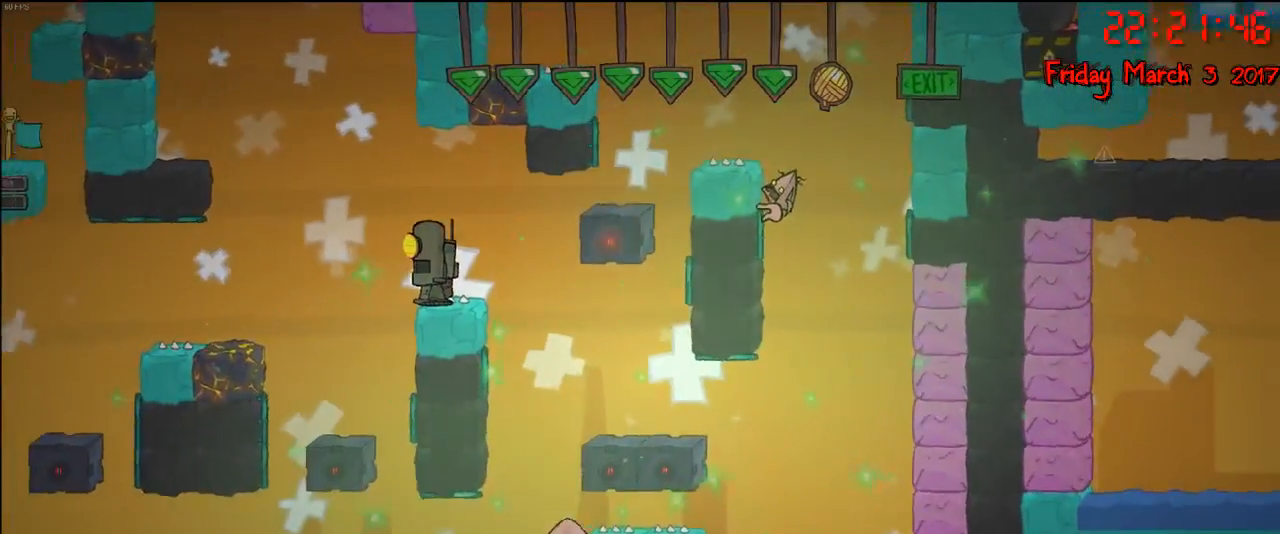
{"buttons": ["R2"], "left_stick": "center", "right_stick": "center", "events": []}